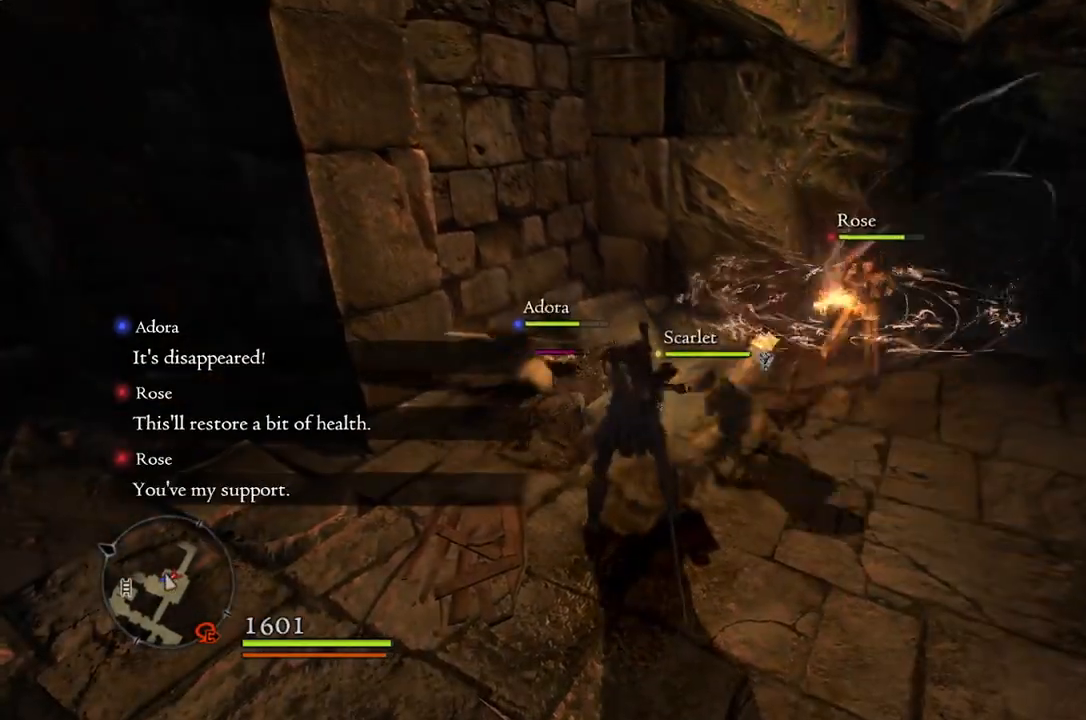
Gameplay with a controller (Xbox layout); each line is a JSON object with the inputs held at the frame after it. "events" lists button and stick changes between this image and that frame as [ms after this image, input, new state], when the widget could be followed in between.
{"buttons": [], "left_stick": "center", "right_stick": "center", "events": [[267, "R1", "up"]]}
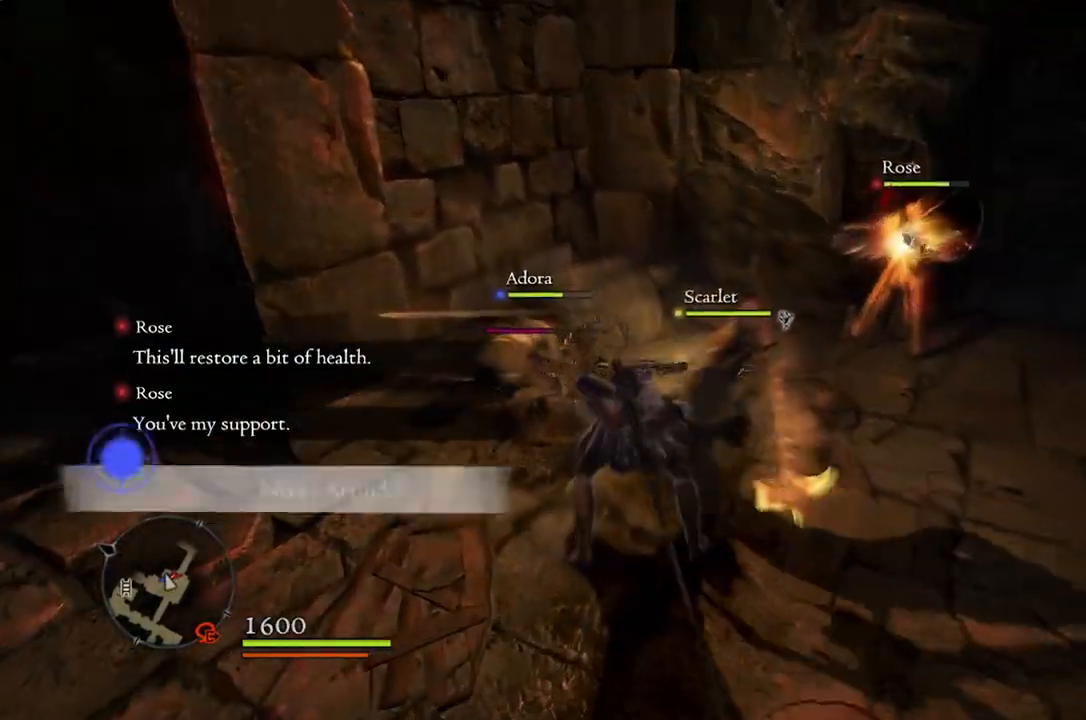
{"buttons": [], "left_stick": "center", "right_stick": "center", "events": []}
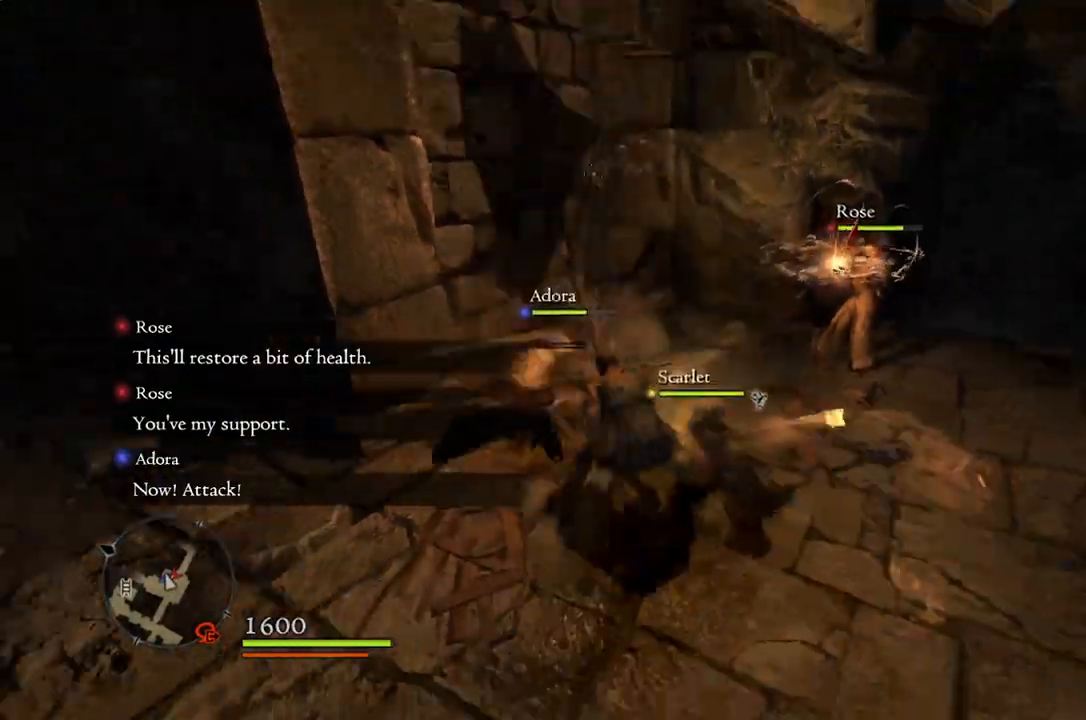
{"buttons": [], "left_stick": "center", "right_stick": "center", "events": []}
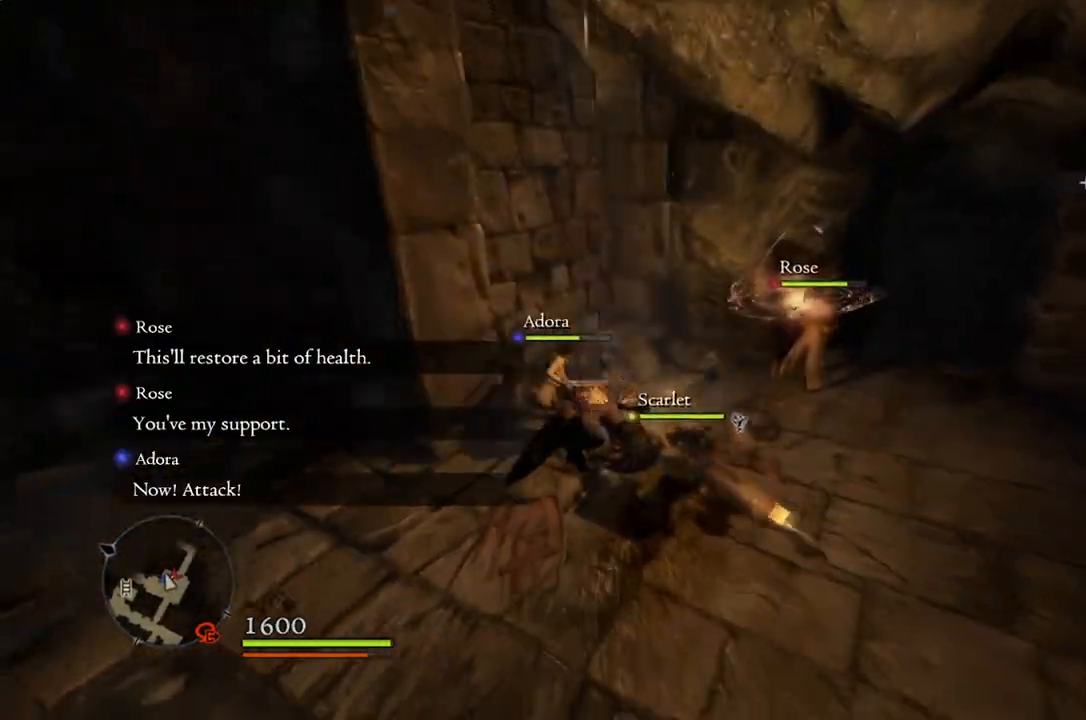
{"buttons": [], "left_stick": "center", "right_stick": "center", "events": []}
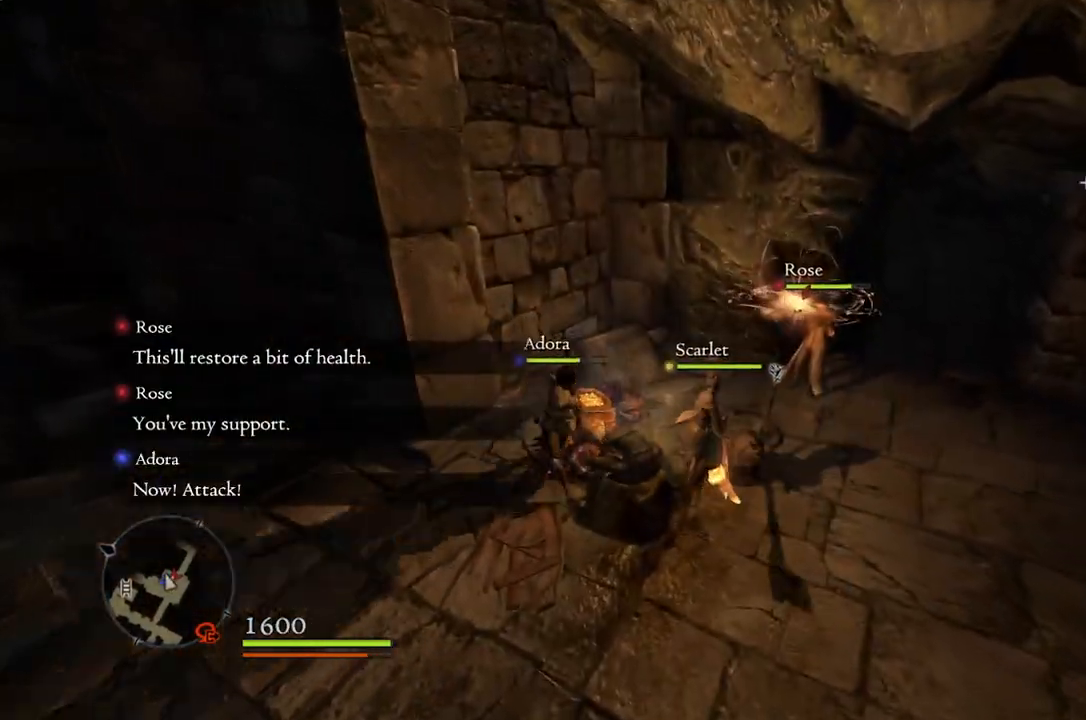
{"buttons": [], "left_stick": "center", "right_stick": "center", "events": [[167, "right_stick", "down-right"], [450, "right_stick", "center"]]}
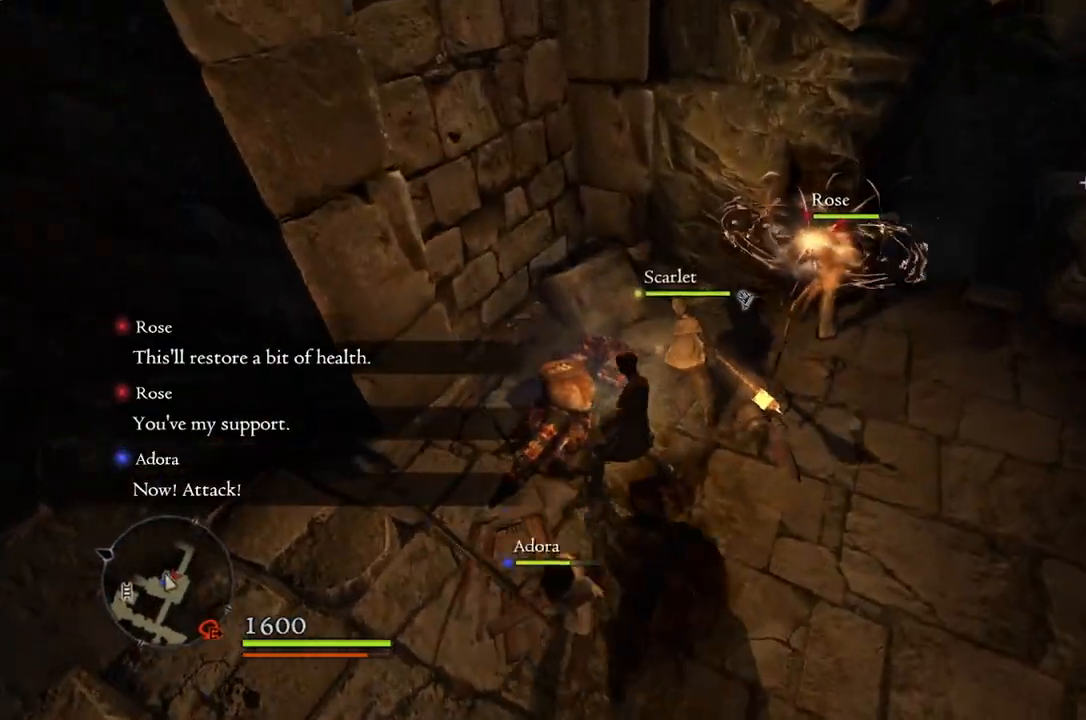
{"buttons": [], "left_stick": "center", "right_stick": "center", "events": [[33, "left_stick", "up-left"], [400, "B", "down"], [400, "left_stick", "center"], [467, "B", "up"]]}
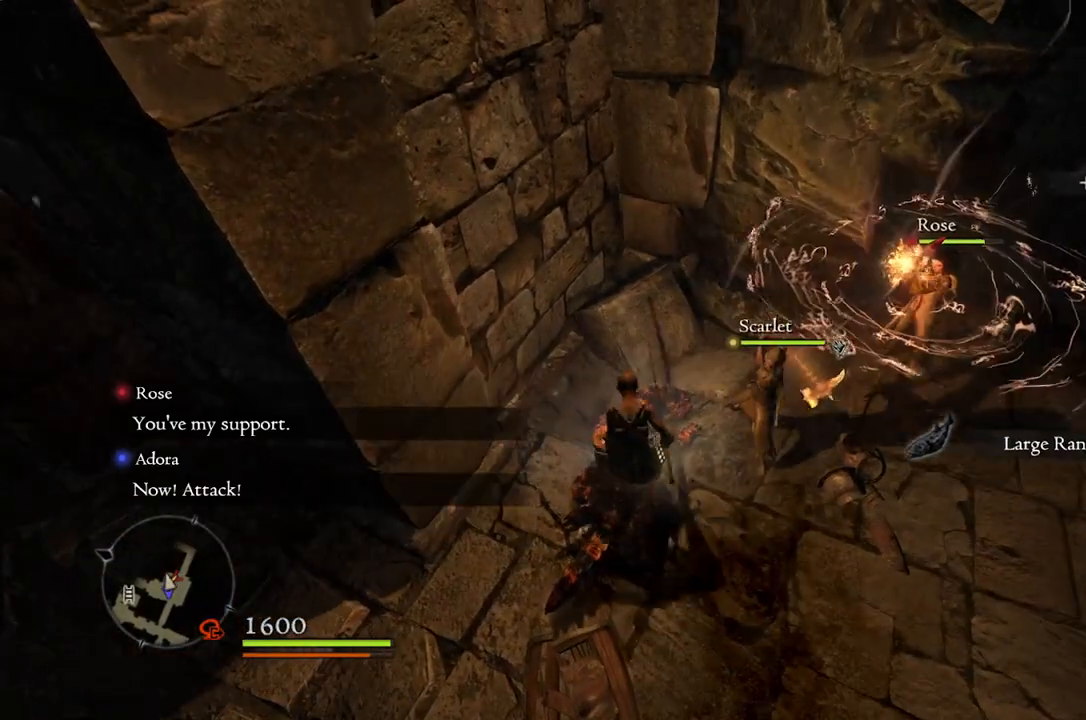
{"buttons": [], "left_stick": "center", "right_stick": "center", "events": []}
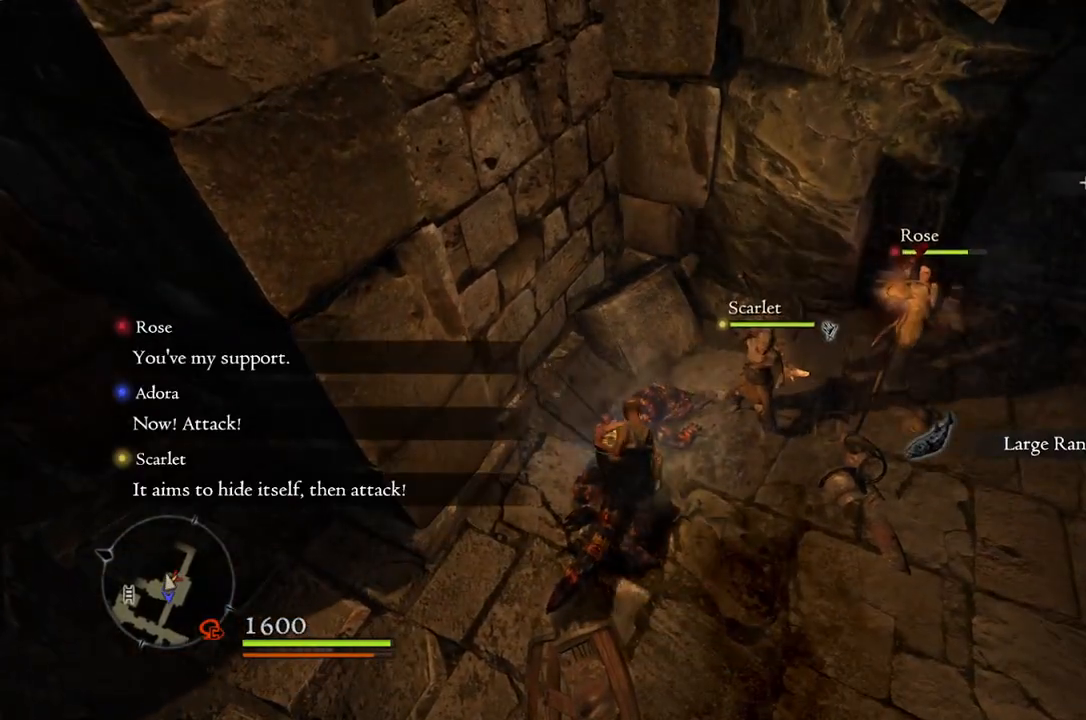
{"buttons": [], "left_stick": "center", "right_stick": "center", "events": [[250, "B", "down"], [333, "B", "up"]]}
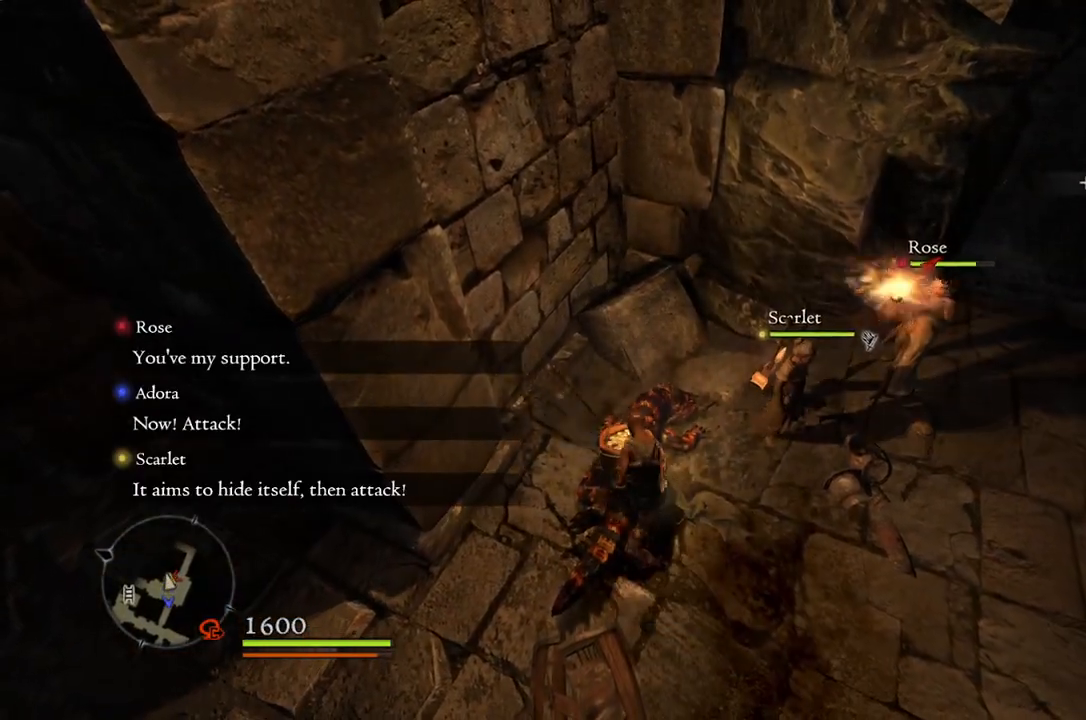
{"buttons": [], "left_stick": "center", "right_stick": "center", "events": [[217, "right_stick", "right"], [483, "right_stick", "center"]]}
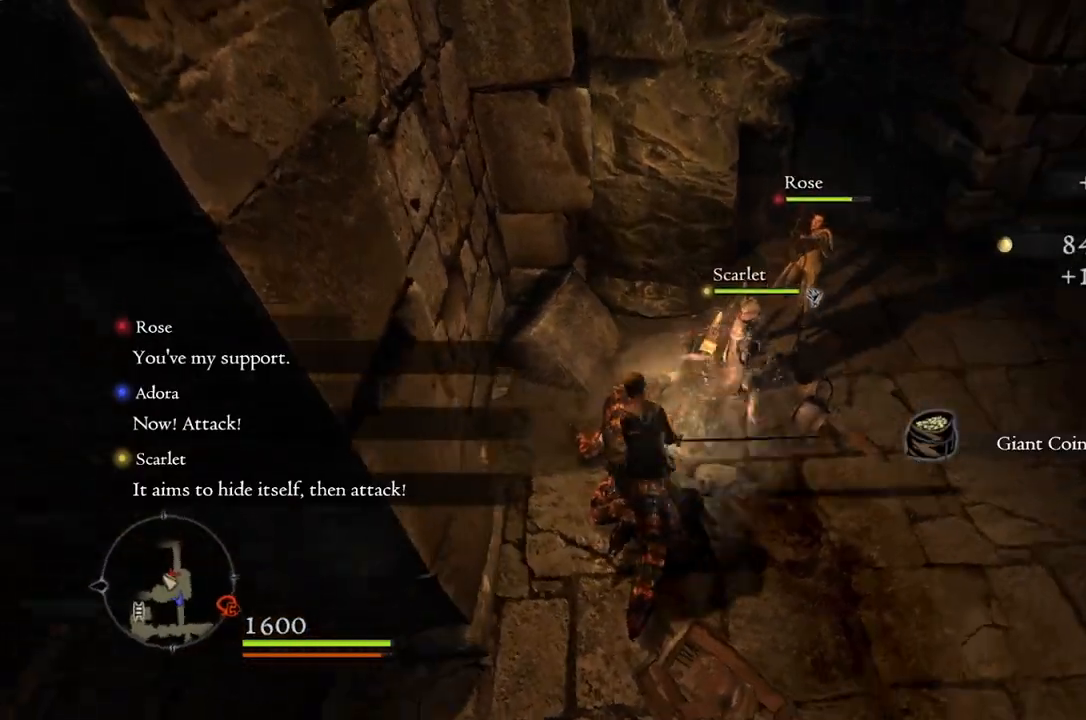
{"buttons": [], "left_stick": "right", "right_stick": "up-right", "events": [[217, "right_stick", "up-right"], [233, "left_stick", "right"]]}
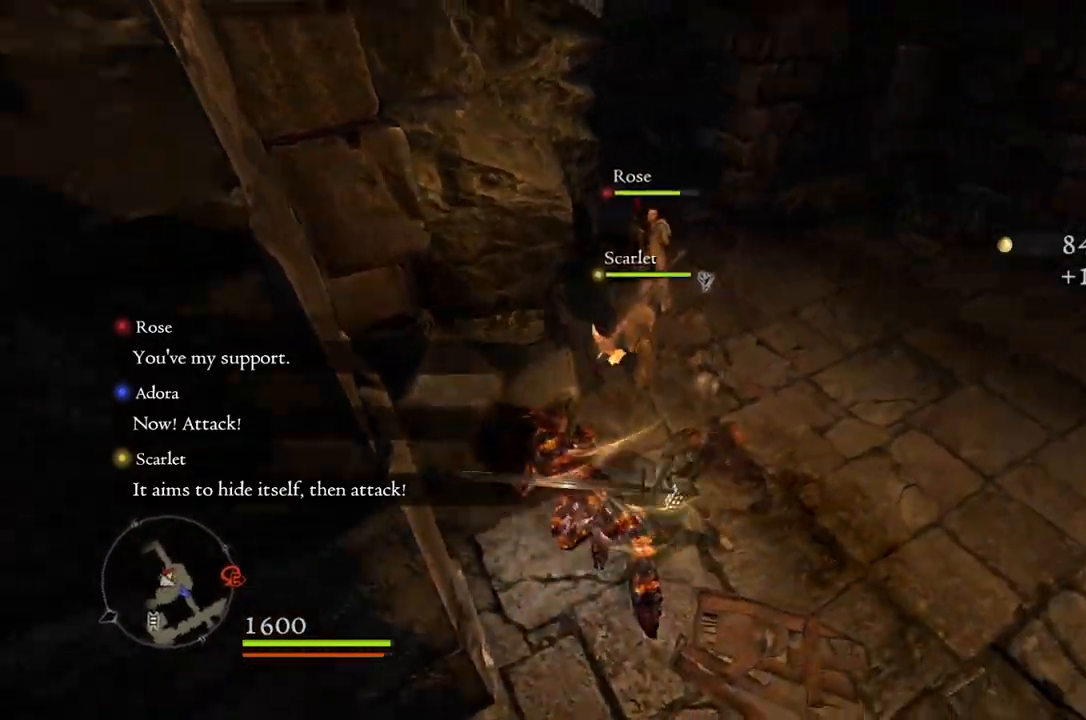
{"buttons": [], "left_stick": "right", "right_stick": "center", "events": [[233, "right_stick", "center"]]}
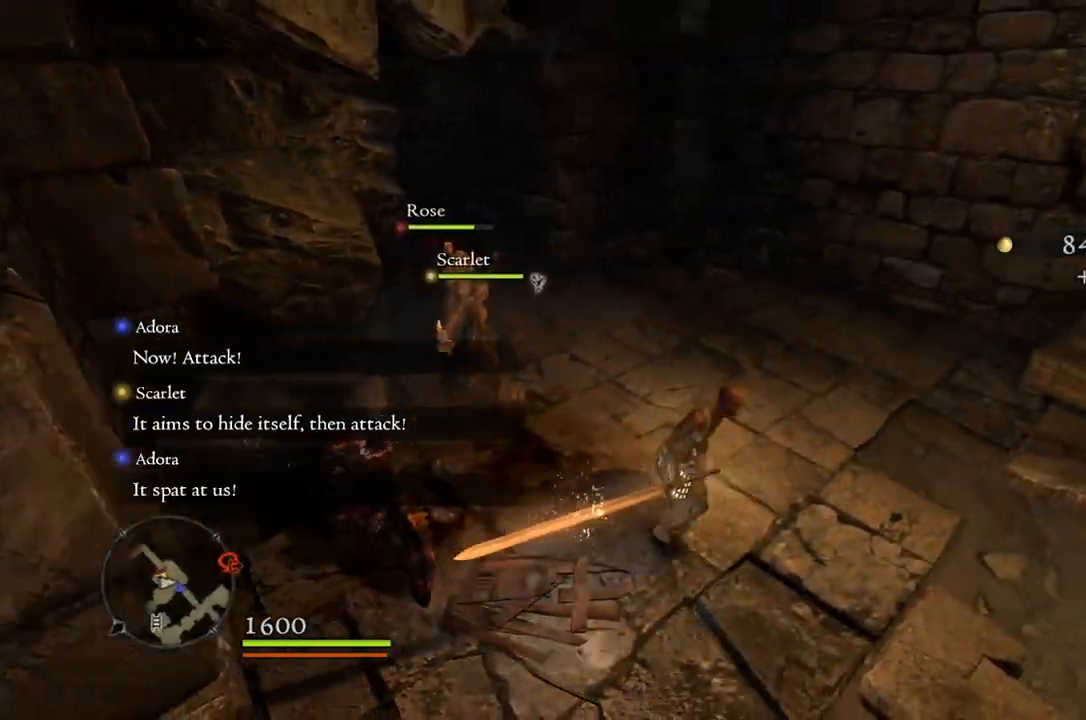
{"buttons": [], "left_stick": "up", "right_stick": "left", "events": [[283, "left_stick", "up"], [317, "right_stick", "left"]]}
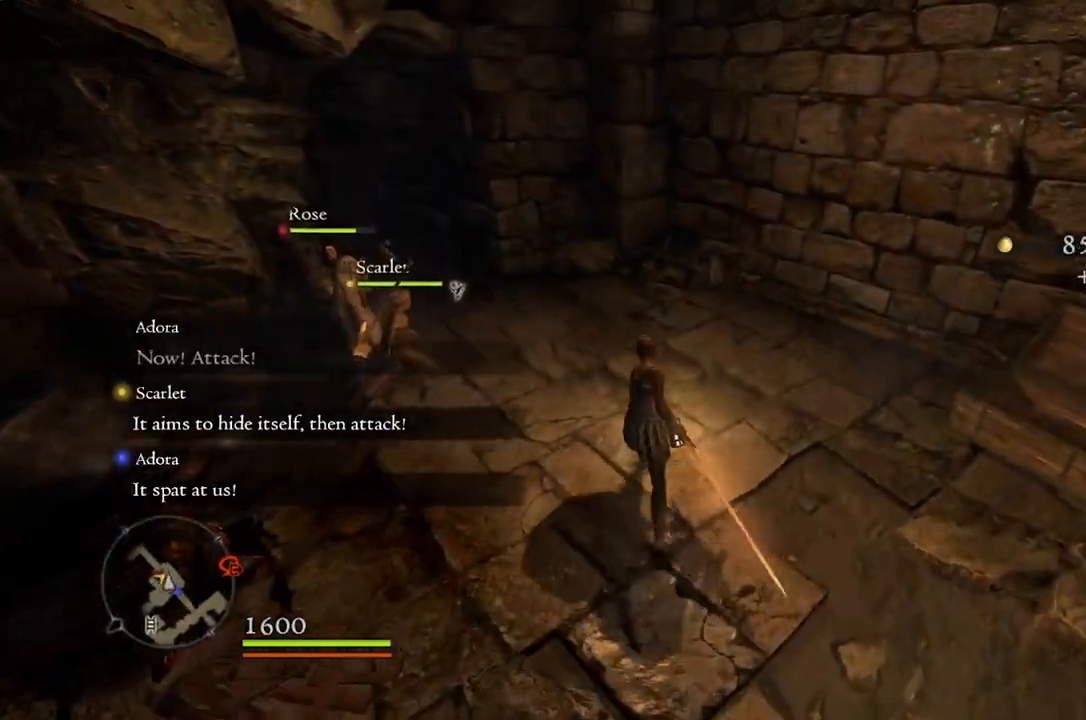
{"buttons": [], "left_stick": "up", "right_stick": "left", "events": []}
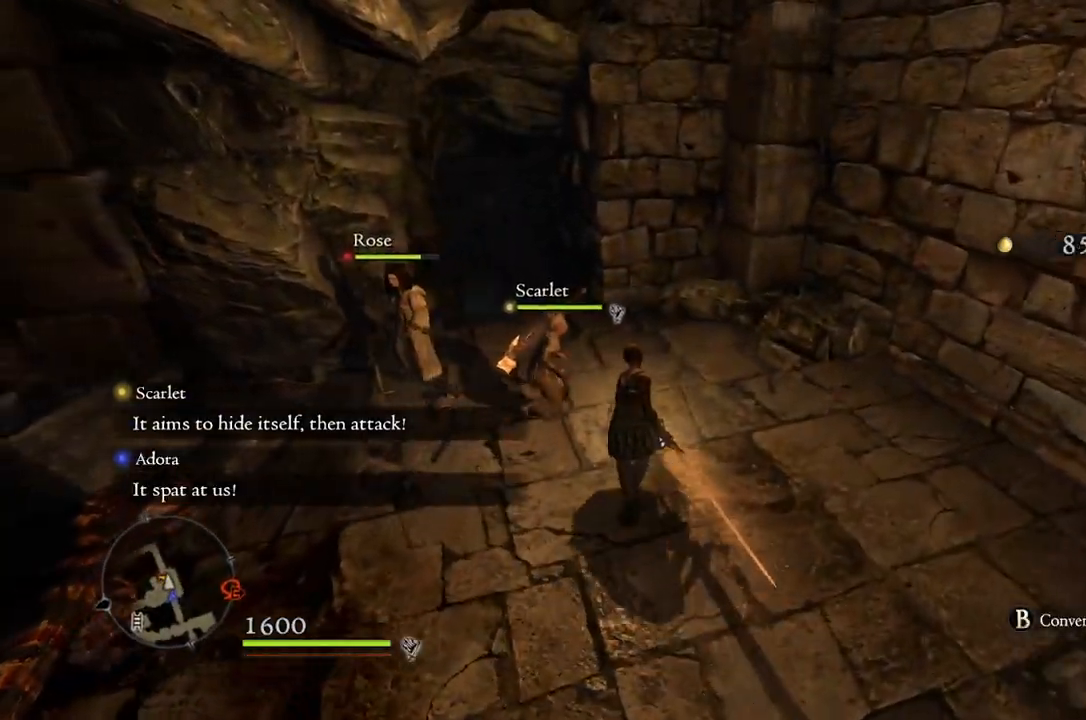
{"buttons": [], "left_stick": "up", "right_stick": "down-left", "events": [[417, "right_stick", "down-left"]]}
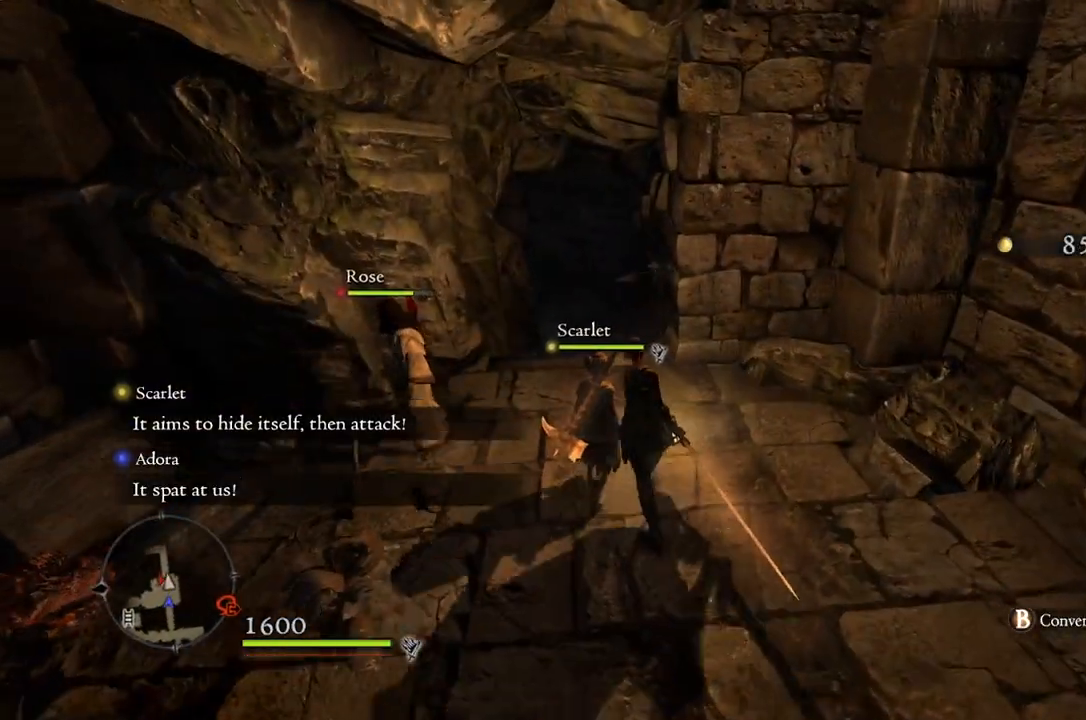
{"buttons": ["X"], "left_stick": "center", "right_stick": "center", "events": [[133, "right_stick", "center"], [233, "left_stick", "center"], [300, "A", "down"], [383, "A", "up"], [483, "X", "down"]]}
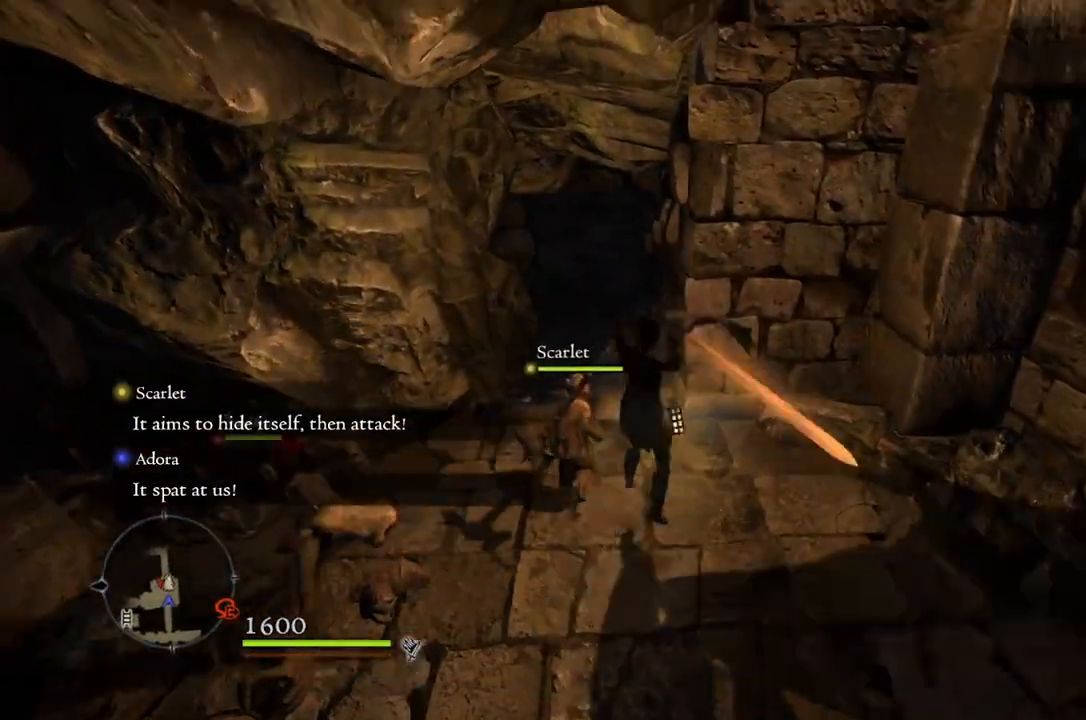
{"buttons": [], "left_stick": "center", "right_stick": "center", "events": [[83, "X", "up"]]}
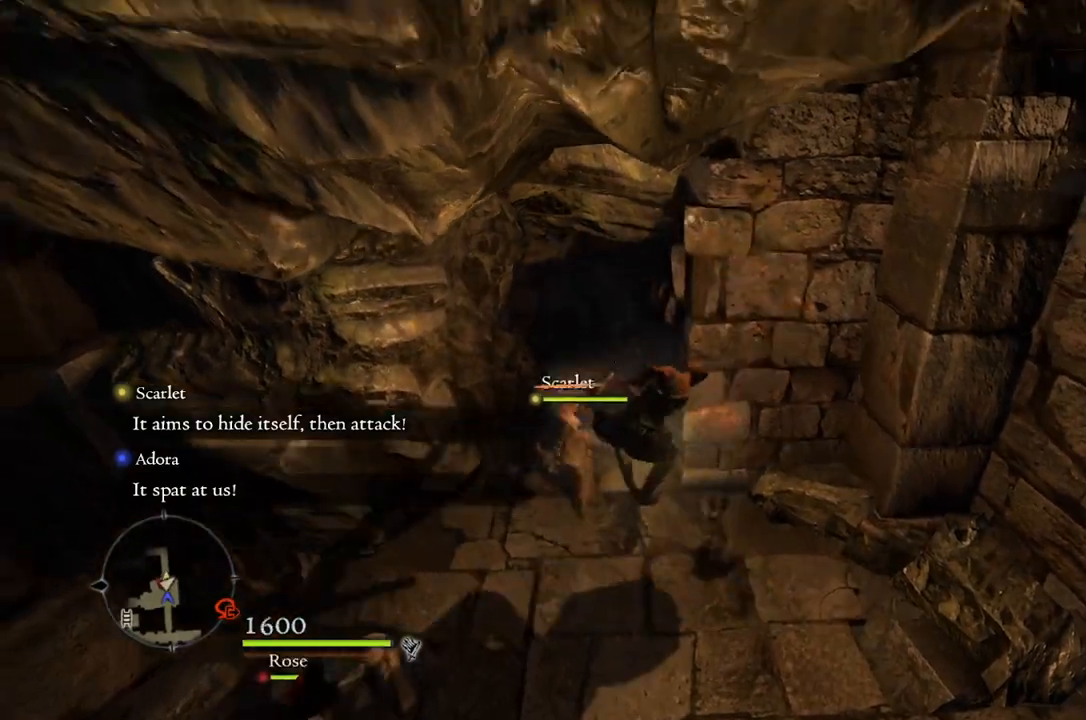
{"buttons": [], "left_stick": "center", "right_stick": "center", "events": []}
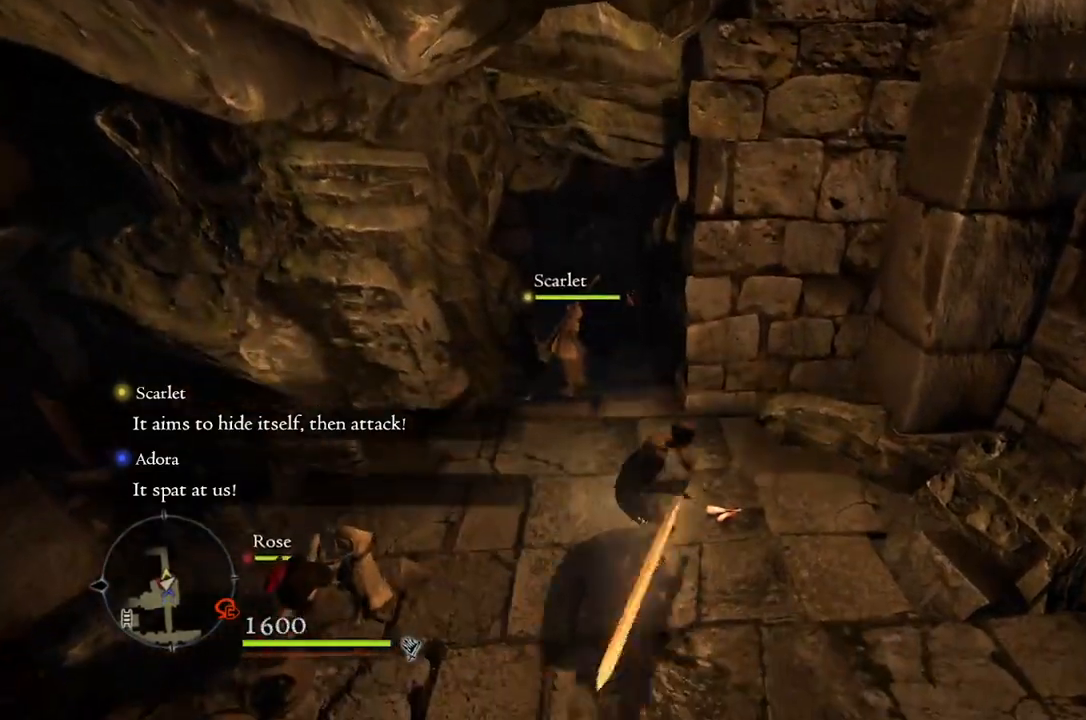
{"buttons": [], "left_stick": "center", "right_stick": "center", "events": [[100, "right_stick", "down"], [233, "right_stick", "center"]]}
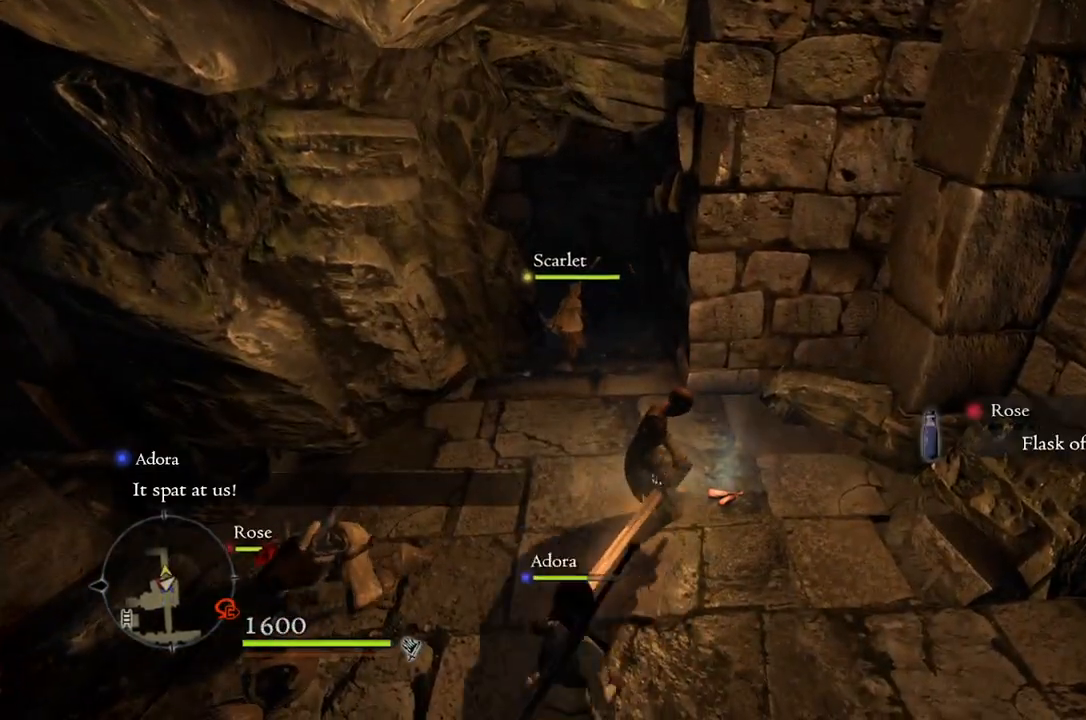
{"buttons": [], "left_stick": "center", "right_stick": "center", "events": []}
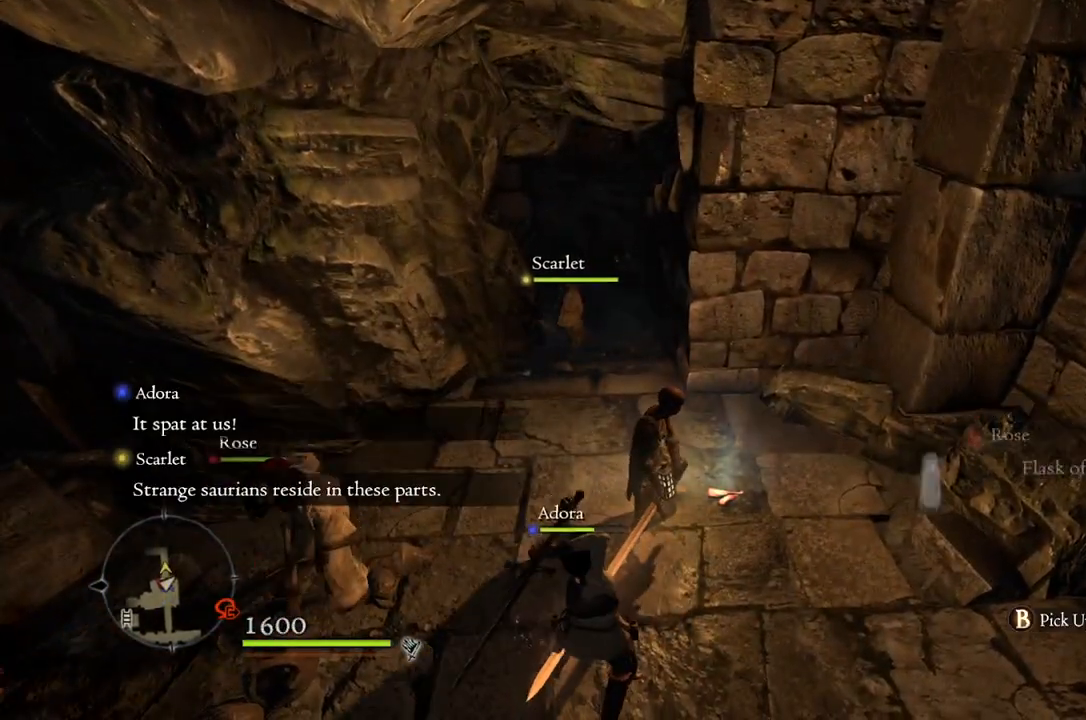
{"buttons": [], "left_stick": "up", "right_stick": "down", "events": [[367, "left_stick", "up"], [367, "right_stick", "down"]]}
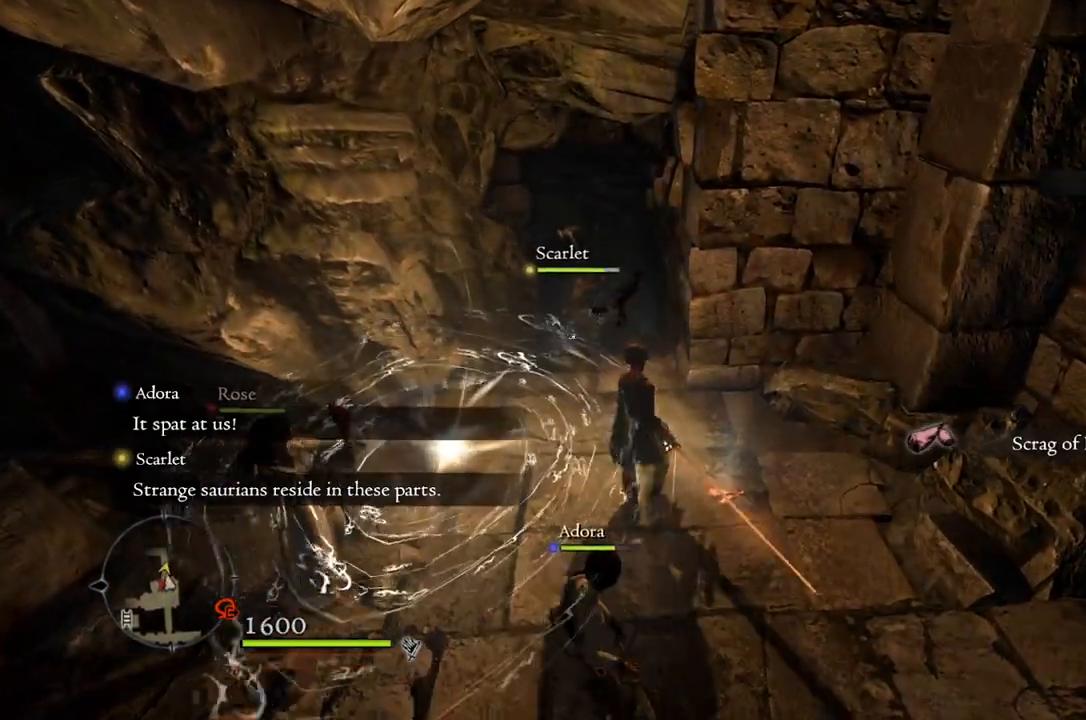
{"buttons": [], "left_stick": "up", "right_stick": "center", "events": [[17, "right_stick", "center"]]}
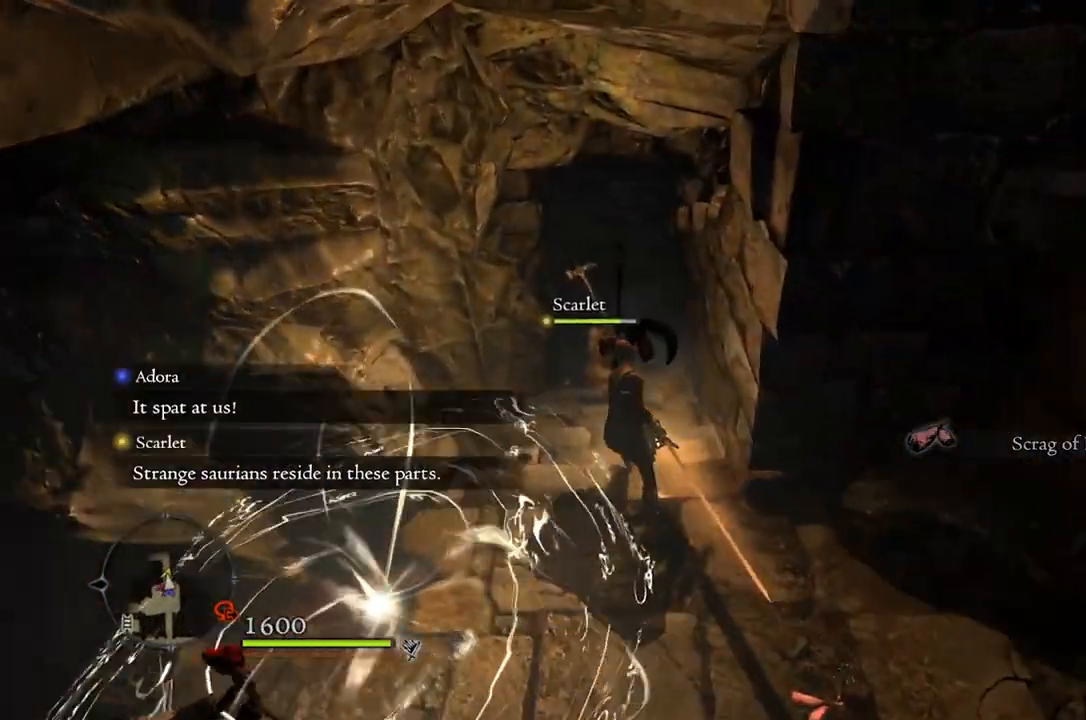
{"buttons": [], "left_stick": "up", "right_stick": "center", "events": [[450, "A", "down"], [500, "A", "up"]]}
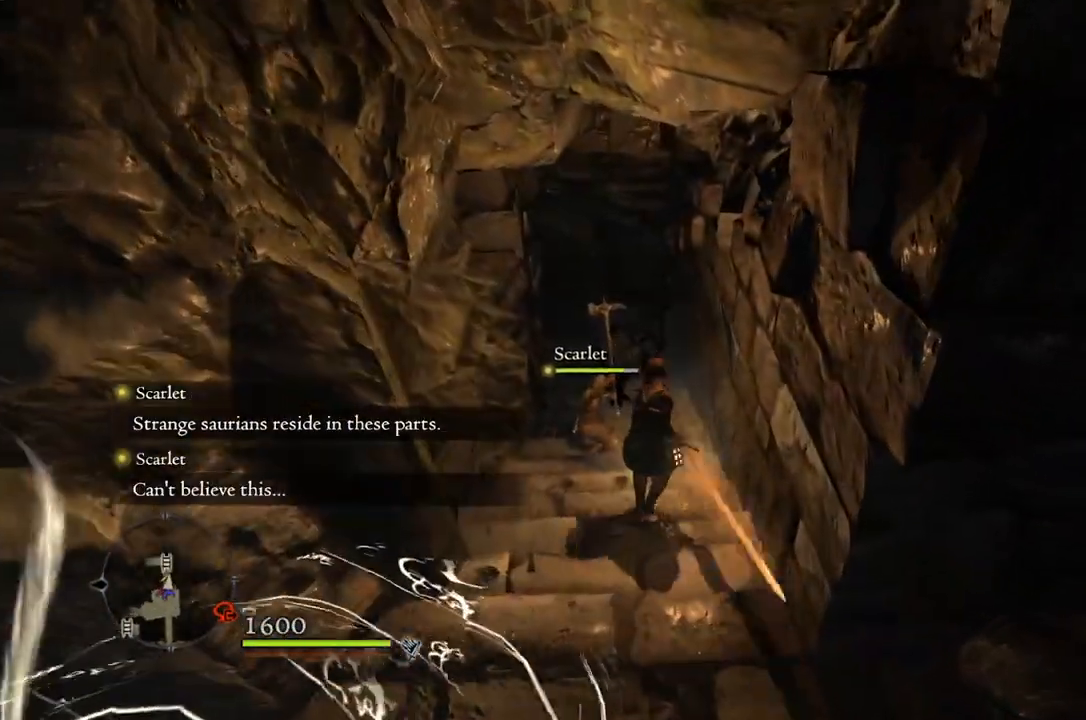
{"buttons": [], "left_stick": "up-left", "right_stick": "center", "events": [[167, "Y", "down"], [217, "Y", "up"], [350, "left_stick", "up-left"]]}
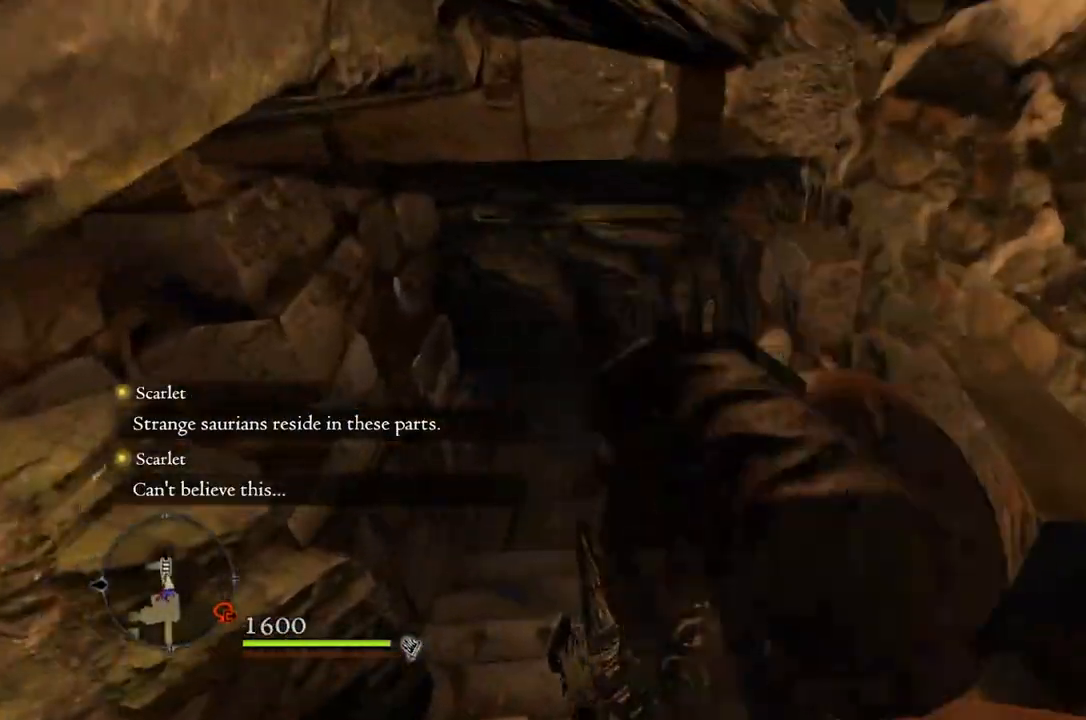
{"buttons": [], "left_stick": "center", "right_stick": "center", "events": [[100, "left_stick", "center"]]}
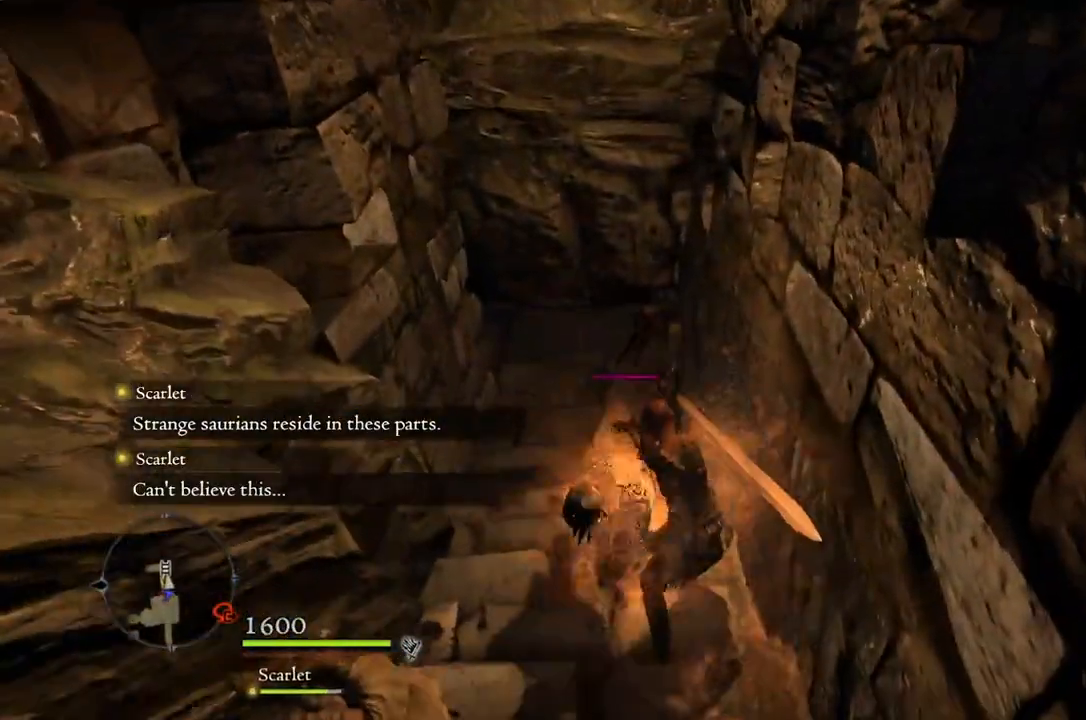
{"buttons": [], "left_stick": "center", "right_stick": "center", "events": []}
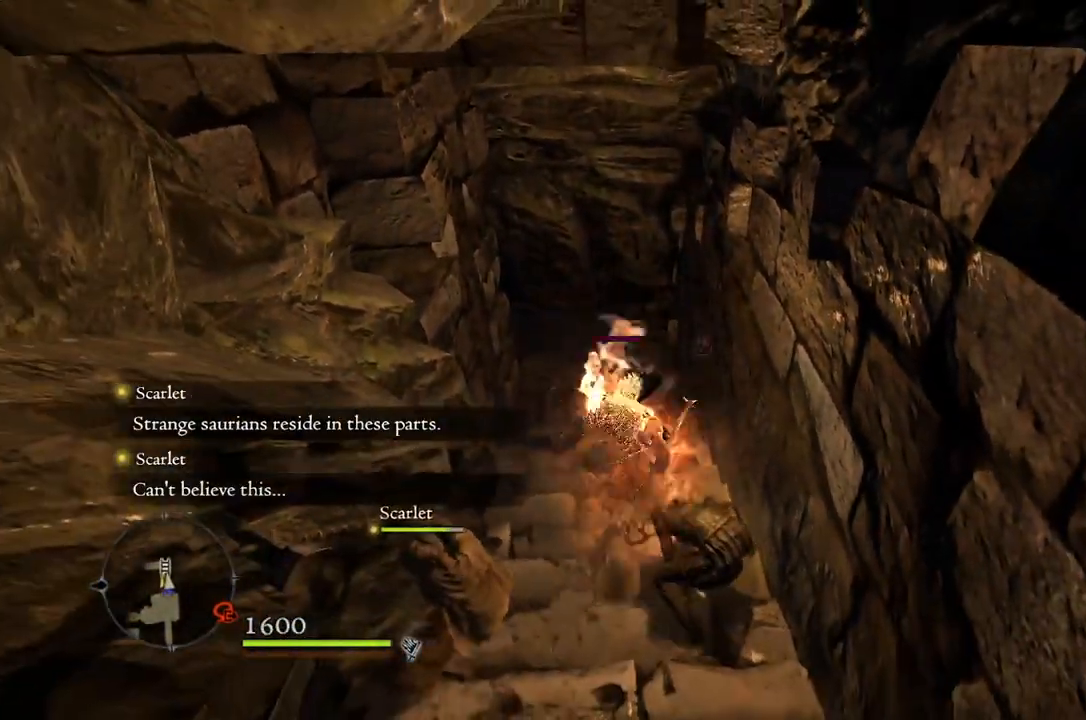
{"buttons": [], "left_stick": "left", "right_stick": "center", "events": [[483, "left_stick", "left"]]}
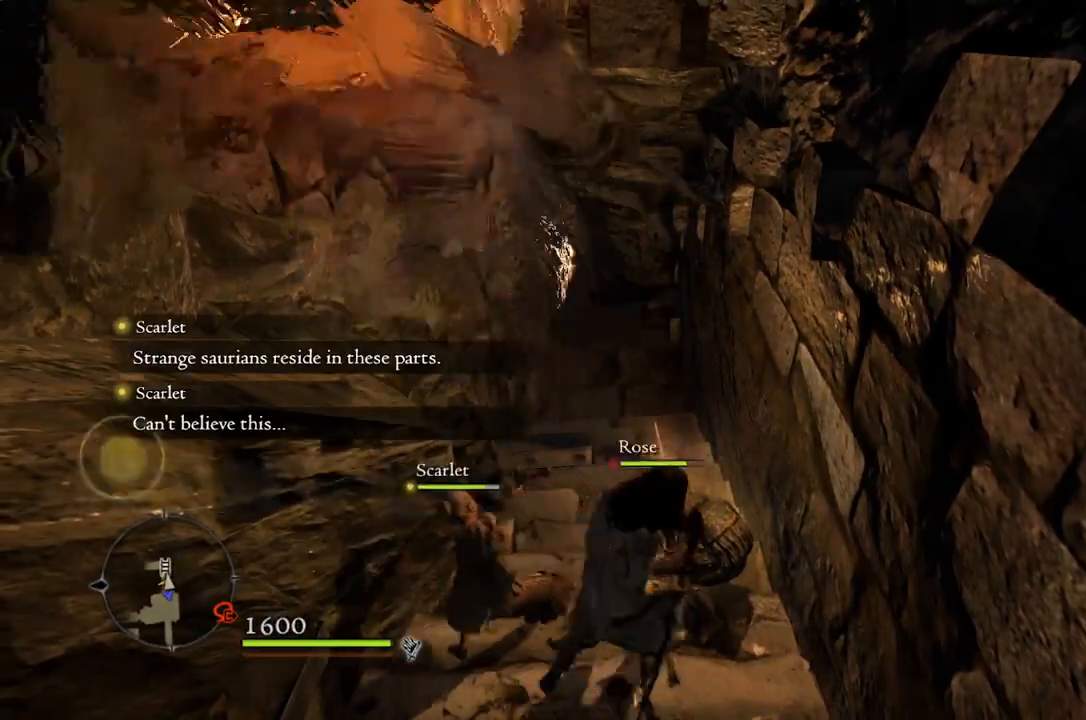
{"buttons": [], "left_stick": "left", "right_stick": "left", "events": [[17, "R1", "down"], [67, "left_stick", "down-left"], [100, "X", "down"], [167, "X", "up"], [217, "R1", "up"], [417, "left_stick", "left"], [433, "right_stick", "left"]]}
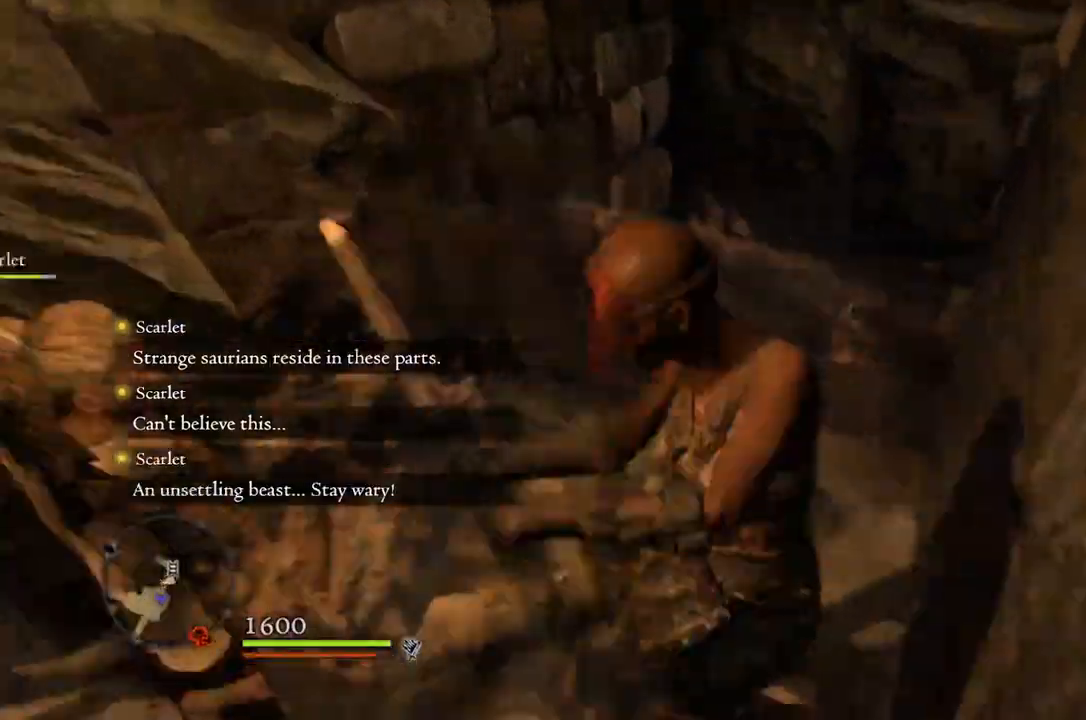
{"buttons": ["X"], "left_stick": "up-left", "right_stick": "center", "events": [[283, "left_stick", "up-left"], [300, "right_stick", "center"], [467, "X", "down"]]}
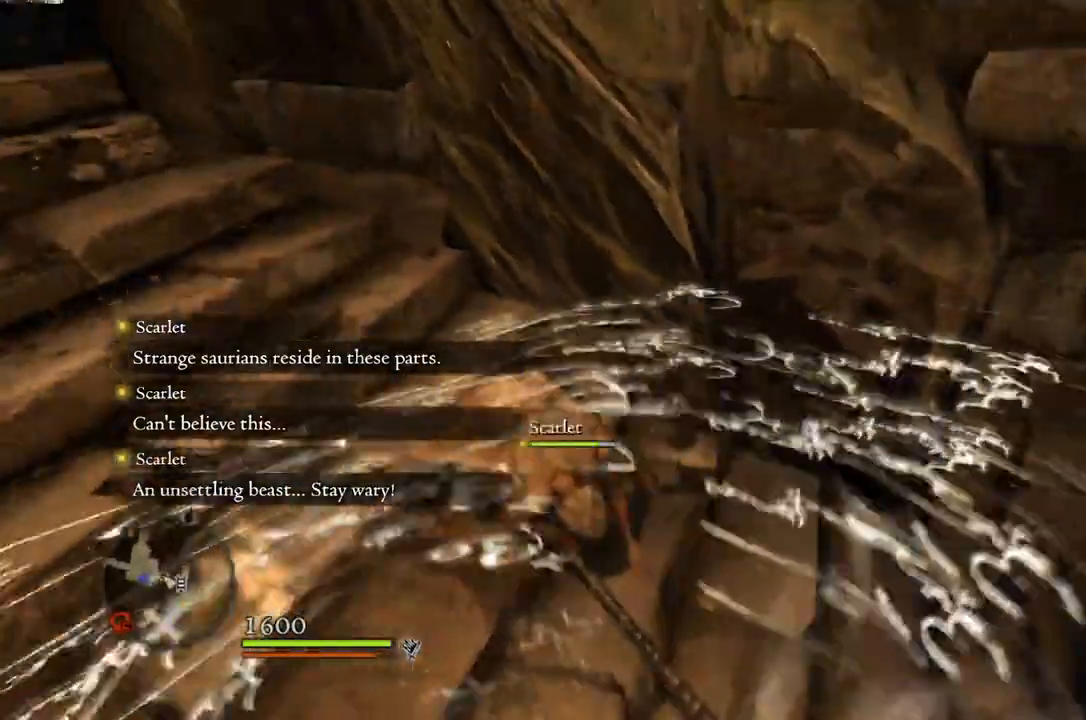
{"buttons": [], "left_stick": "up-left", "right_stick": "center", "events": [[67, "X", "up"]]}
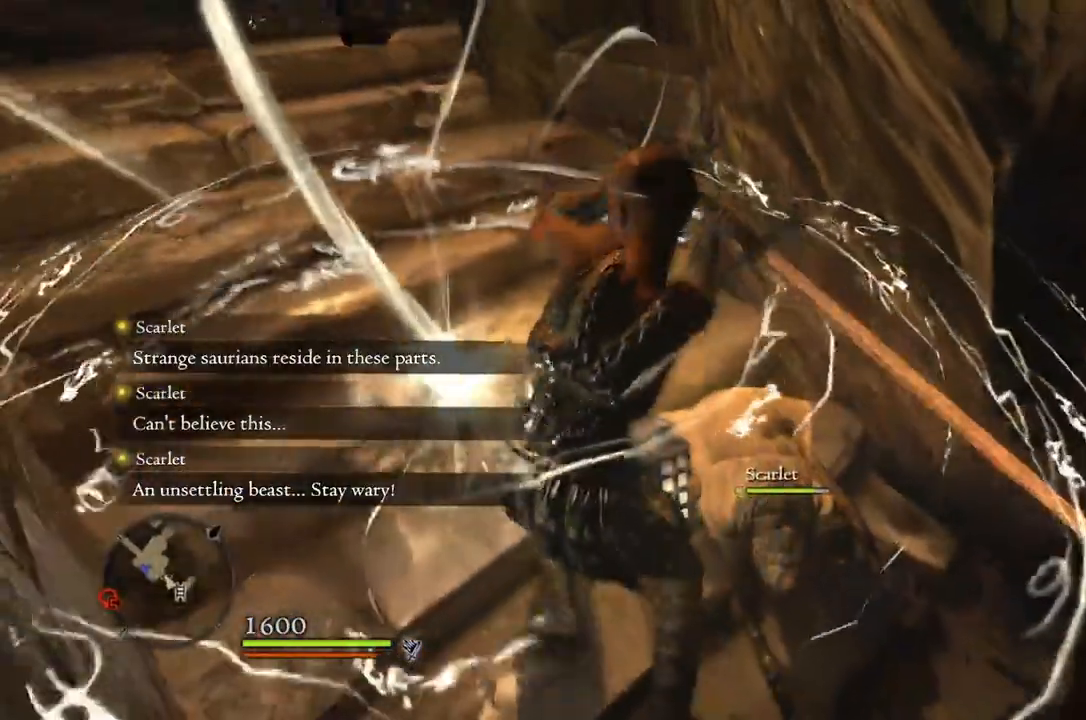
{"buttons": [], "left_stick": "up-left", "right_stick": "center", "events": [[33, "right_stick", "left"], [233, "right_stick", "center"]]}